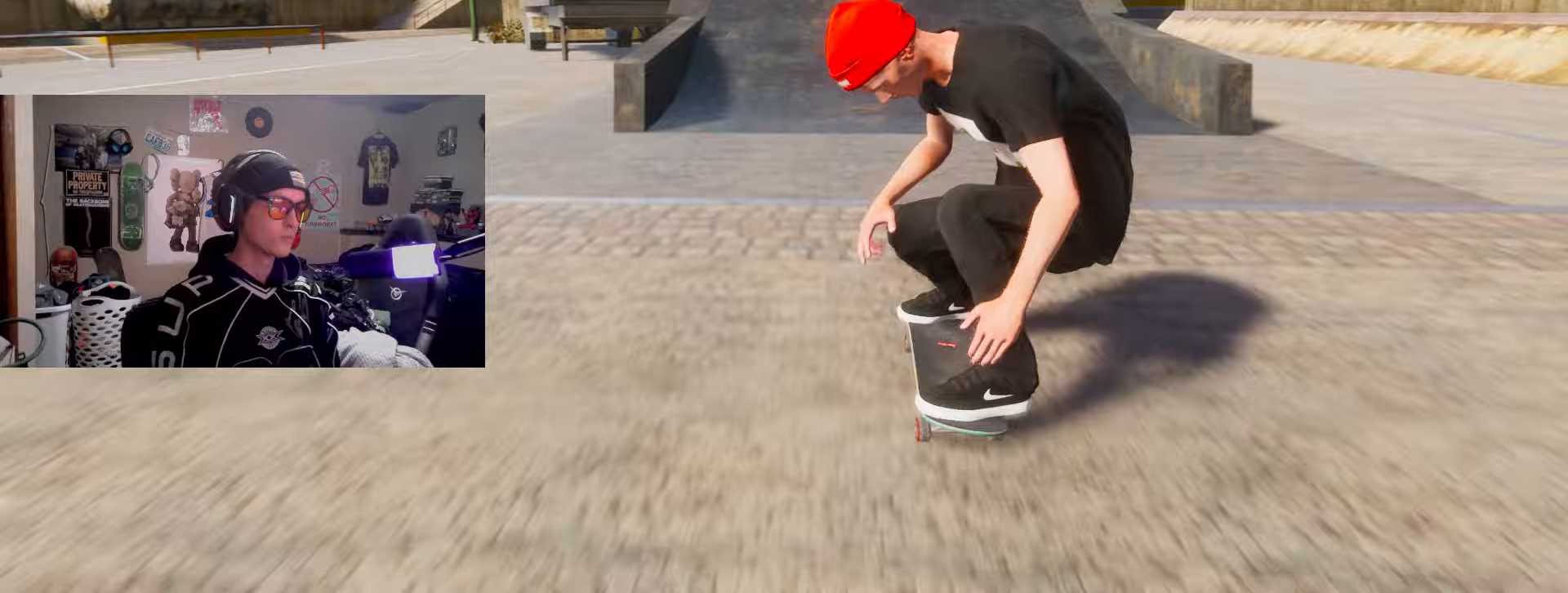
Gameplay with a controller (PlayStation layout); each line is a JSON object with the inputs held at the frame after it. "events" lists button and stick changes between this image and that frame as [ms after this image, input, new state], when the widget could be followed in between. Not read: R3.
{"buttons": ["R1", "R2"], "left_stick": "center", "right_stick": "center", "events": [[133, "R2", "down"], [283, "left_stick", "center"], [400, "R1", "down"]]}
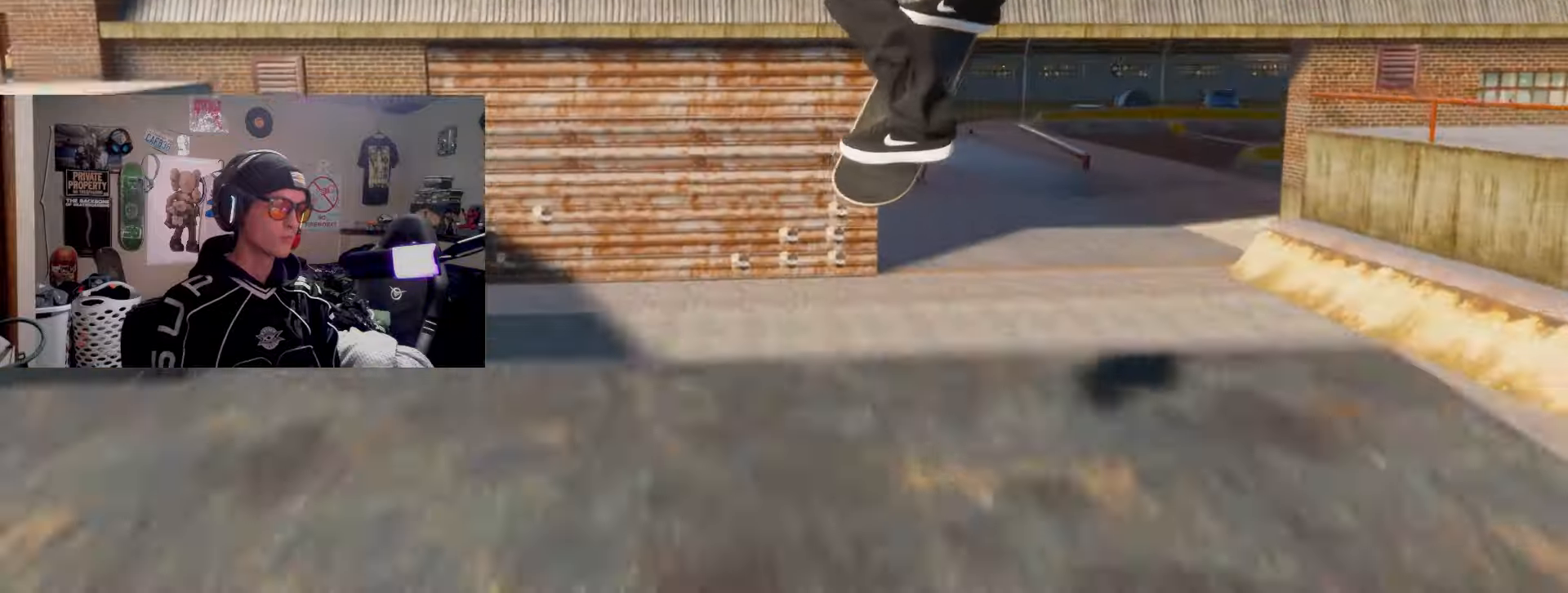
{"buttons": ["R1", "R2"], "left_stick": "center", "right_stick": "center", "events": []}
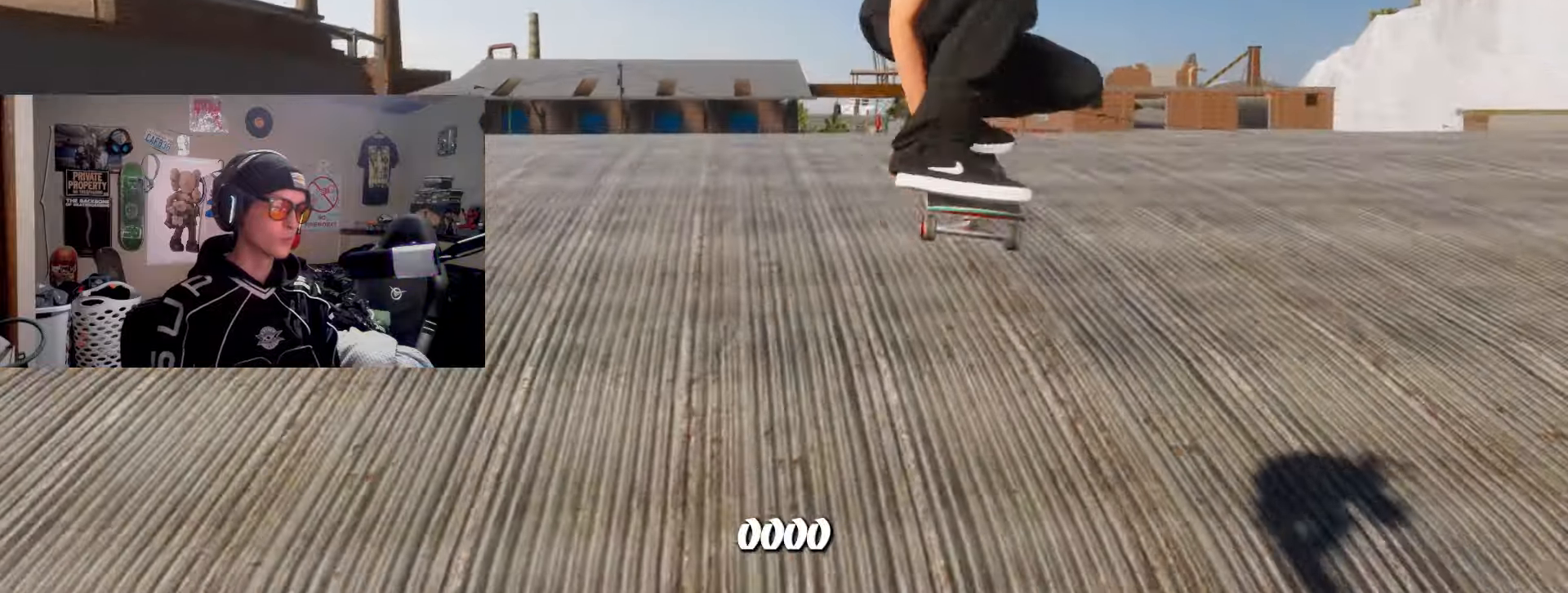
{"buttons": ["R1", "R2"], "left_stick": "center", "right_stick": "center", "events": []}
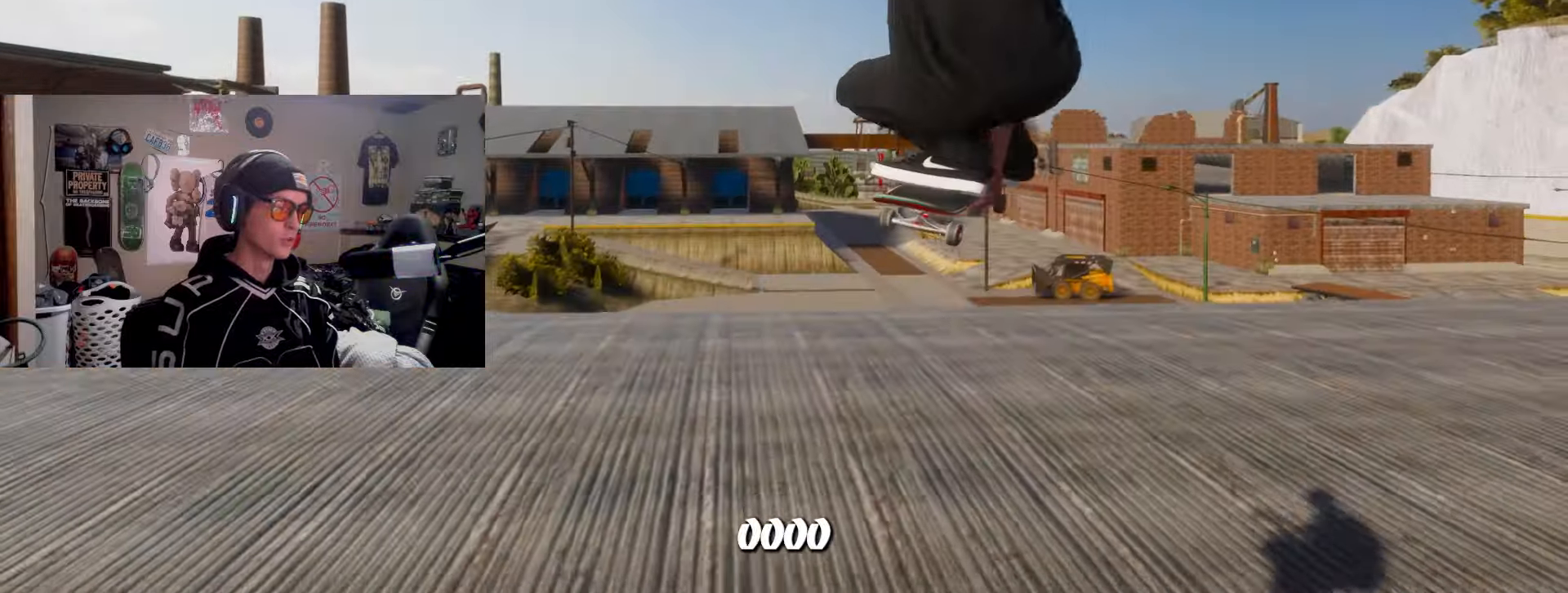
{"buttons": ["R1", "R2"], "left_stick": "center", "right_stick": "center", "events": []}
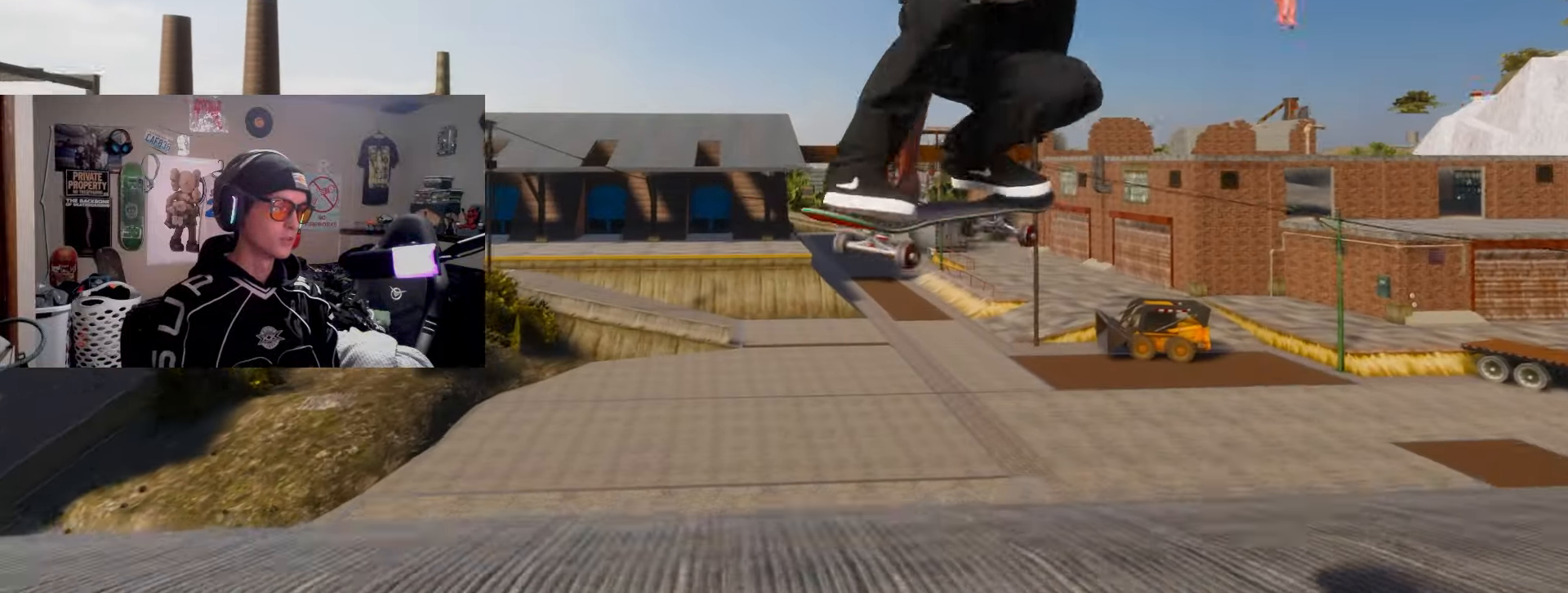
{"buttons": ["R1"], "left_stick": "center", "right_stick": "center", "events": [[183, "R2", "up"]]}
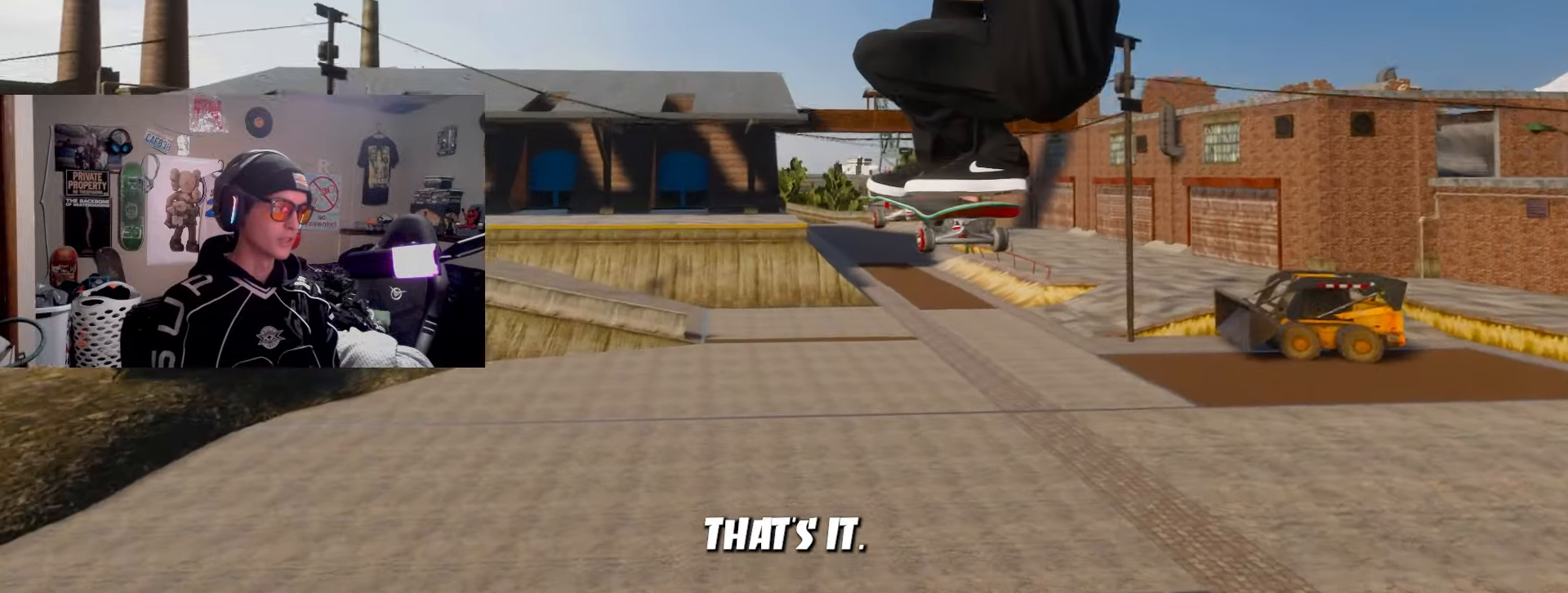
{"buttons": [], "left_stick": "center", "right_stick": "center", "events": [[217, "R1", "up"]]}
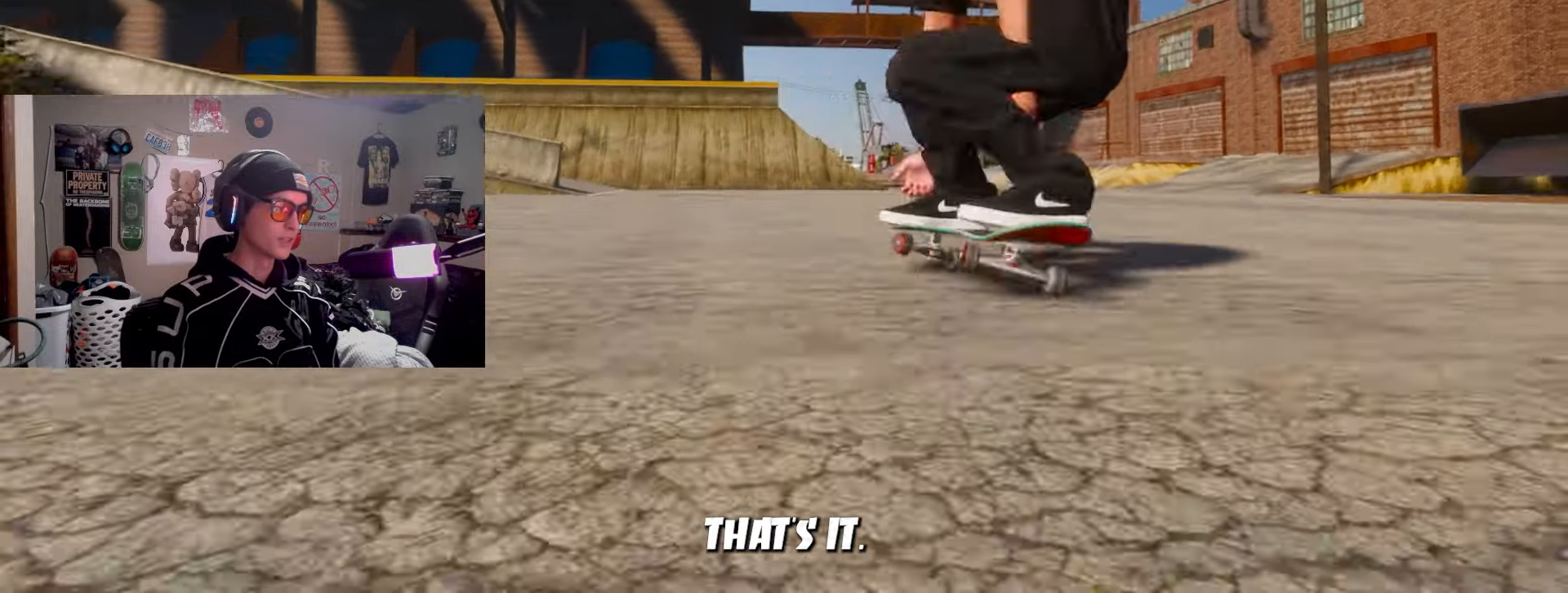
{"buttons": ["R2"], "left_stick": "center", "right_stick": "center", "events": [[283, "R2", "down"]]}
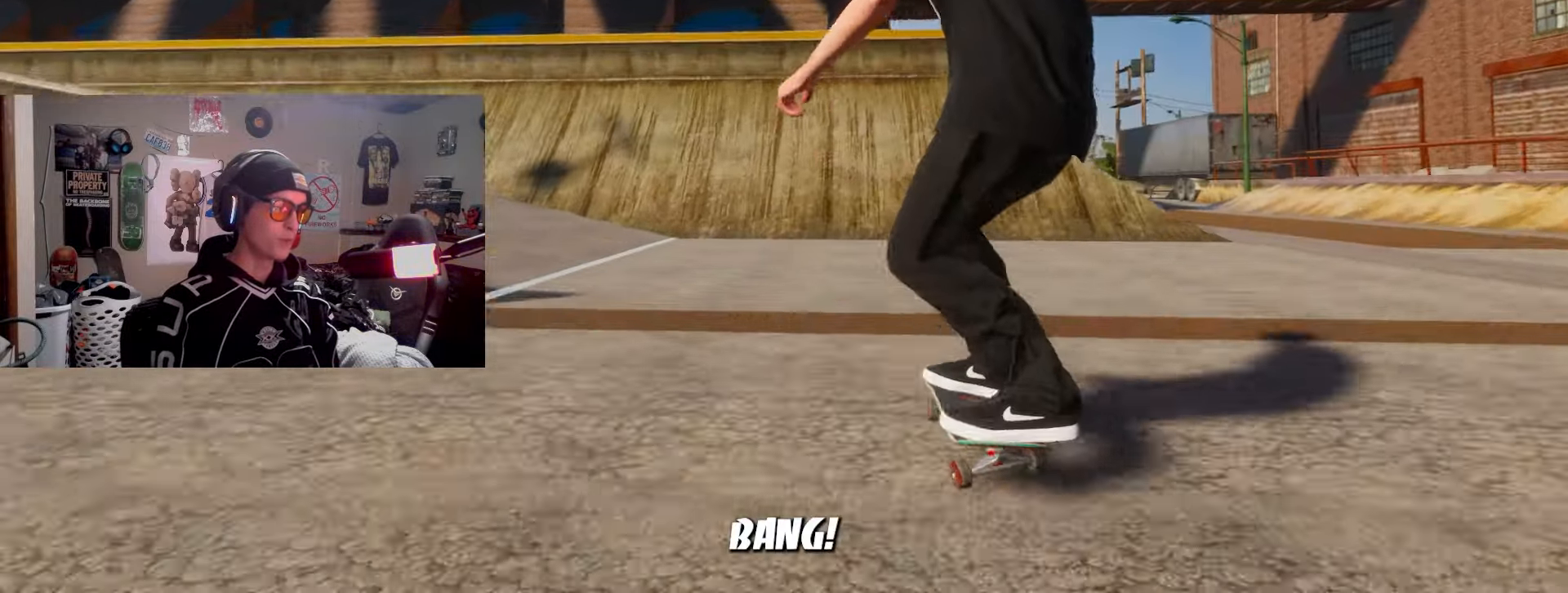
{"buttons": ["L2"], "left_stick": "center", "right_stick": "center", "events": [[33, "left_stick", "down"], [167, "R2", "up"], [417, "L2", "down"], [483, "left_stick", "center"]]}
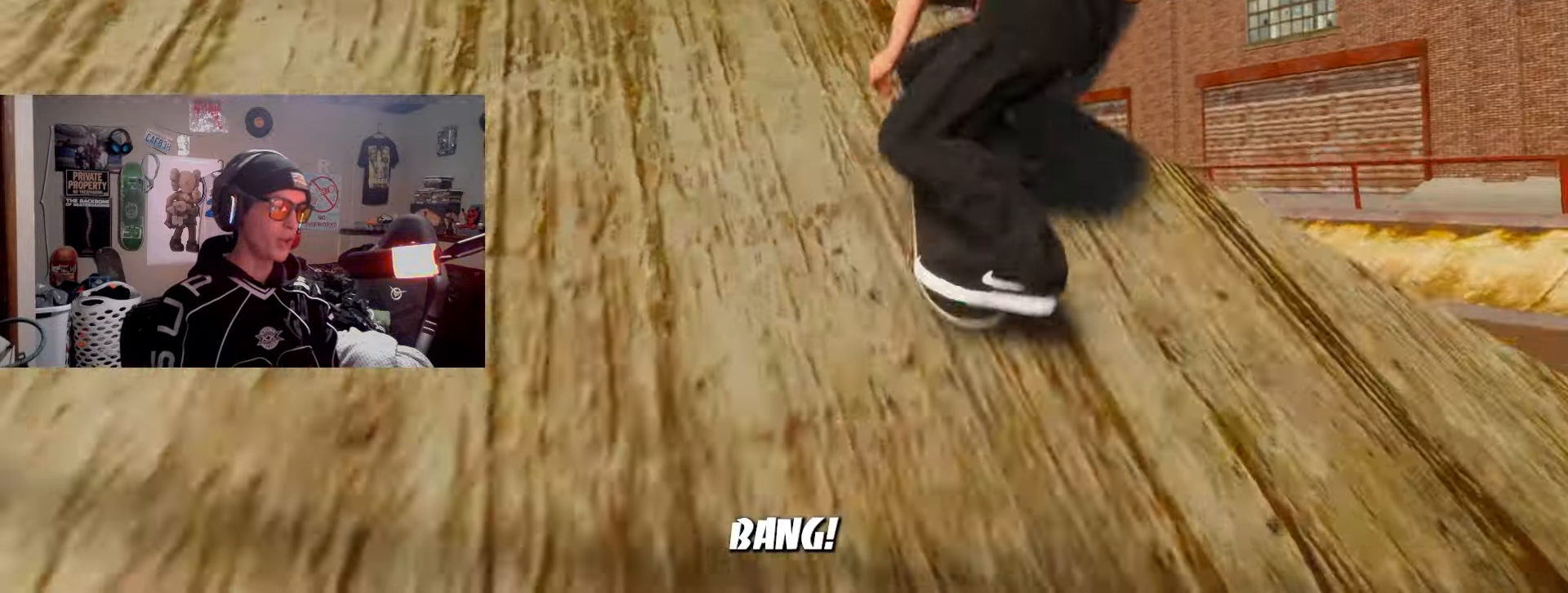
{"buttons": ["L2"], "left_stick": "center", "right_stick": "center", "events": []}
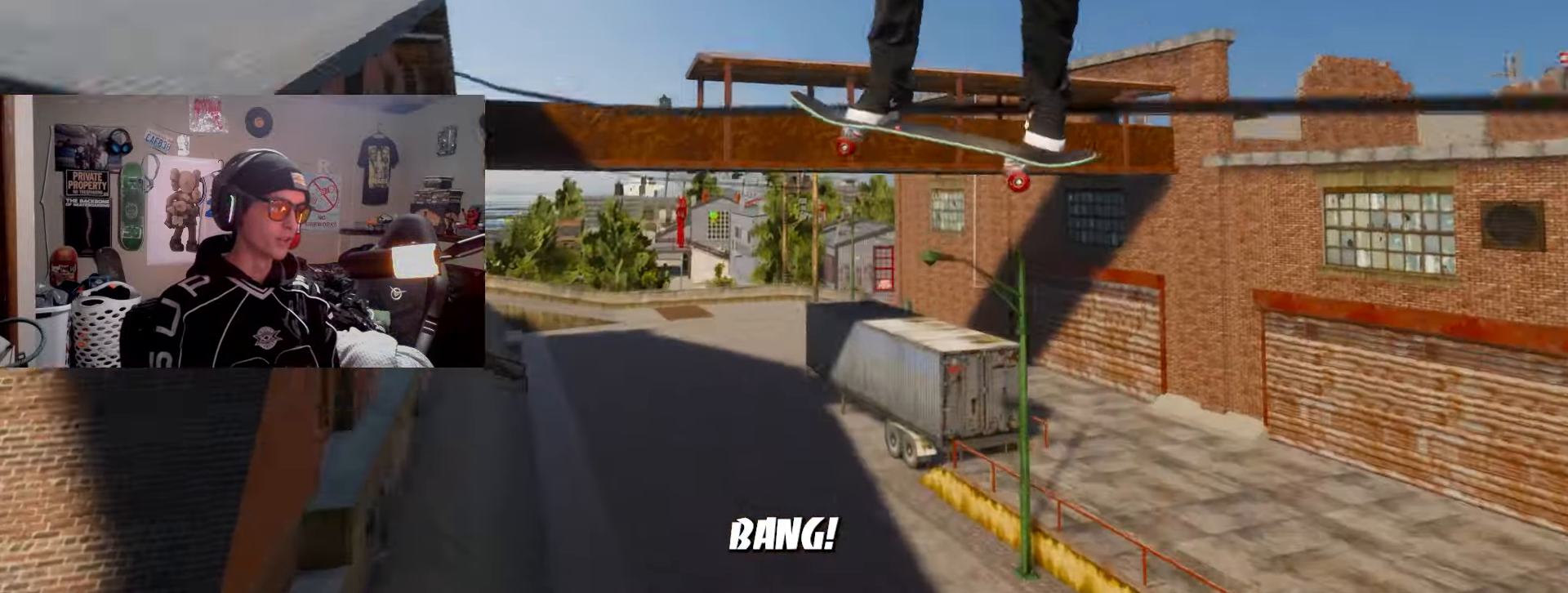
{"buttons": ["L1"], "left_stick": "center", "right_stick": "center", "events": [[83, "L1", "down"], [400, "L2", "up"]]}
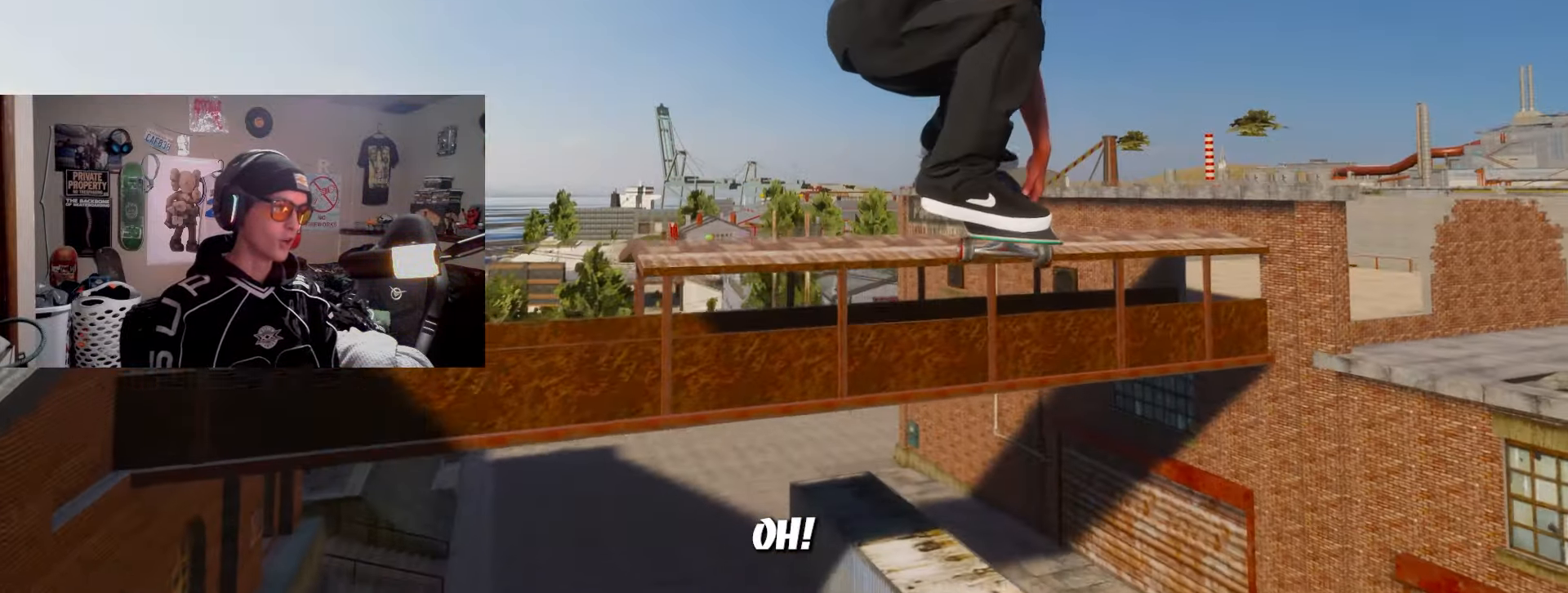
{"buttons": ["L1", "L2"], "left_stick": "center", "right_stick": "center", "events": [[50, "L2", "down"]]}
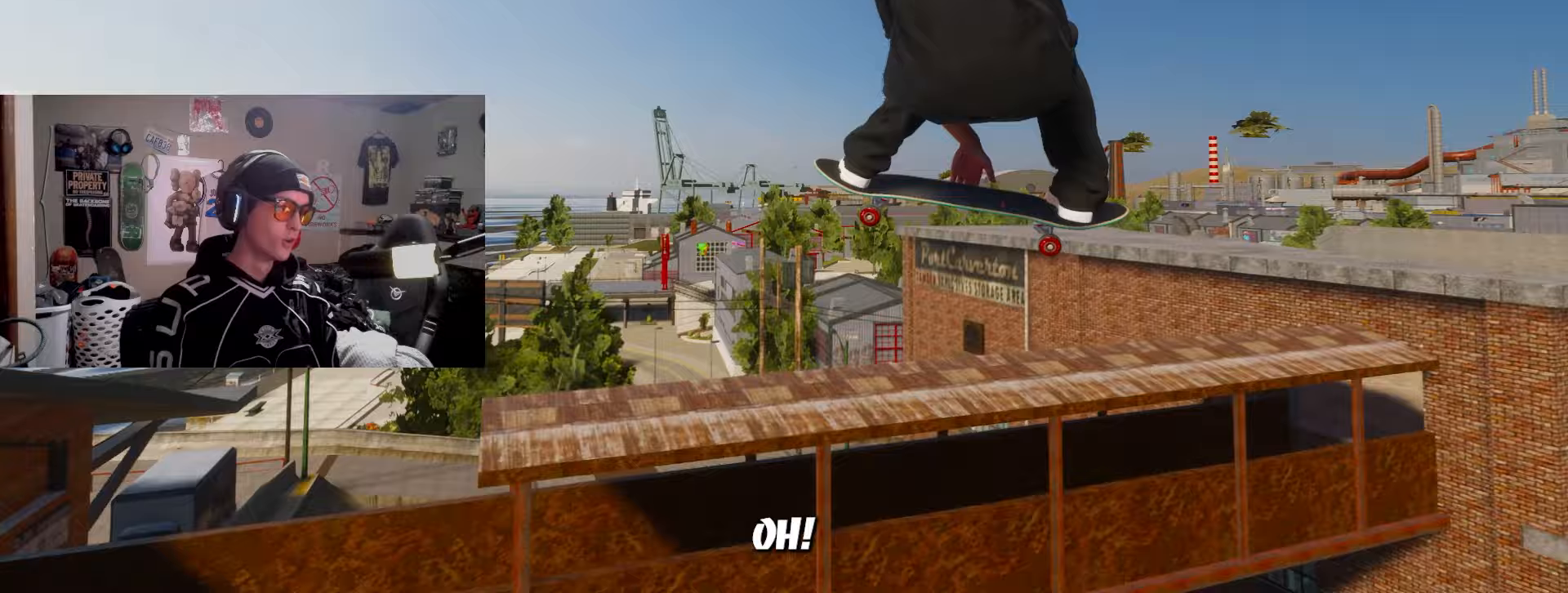
{"buttons": [], "left_stick": "center", "right_stick": "center", "events": [[133, "L2", "up"], [467, "L1", "up"]]}
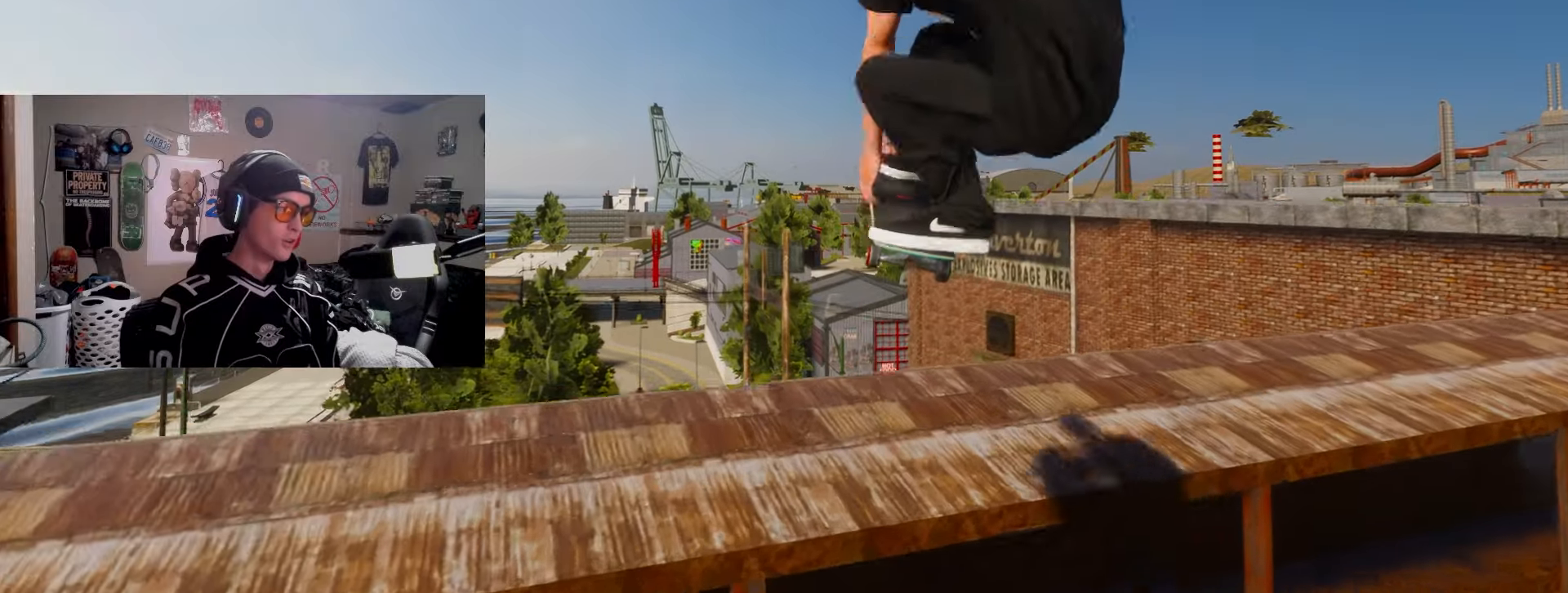
{"buttons": [], "left_stick": "center", "right_stick": "center", "events": [[133, "L2", "down"], [267, "L2", "up"], [300, "left_stick", "down"], [400, "right_stick", "up-right"], [450, "left_stick", "center"], [450, "right_stick", "center"]]}
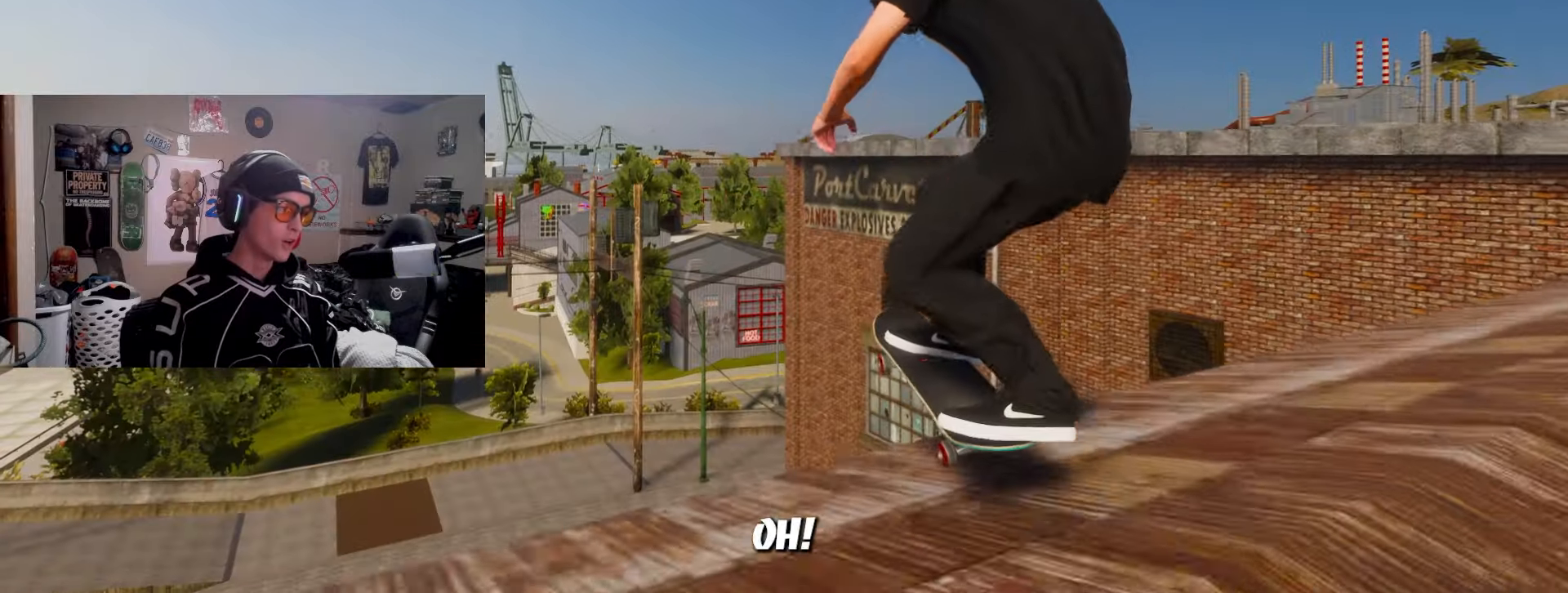
{"buttons": ["R2"], "left_stick": "center", "right_stick": "center", "events": [[367, "R2", "down"]]}
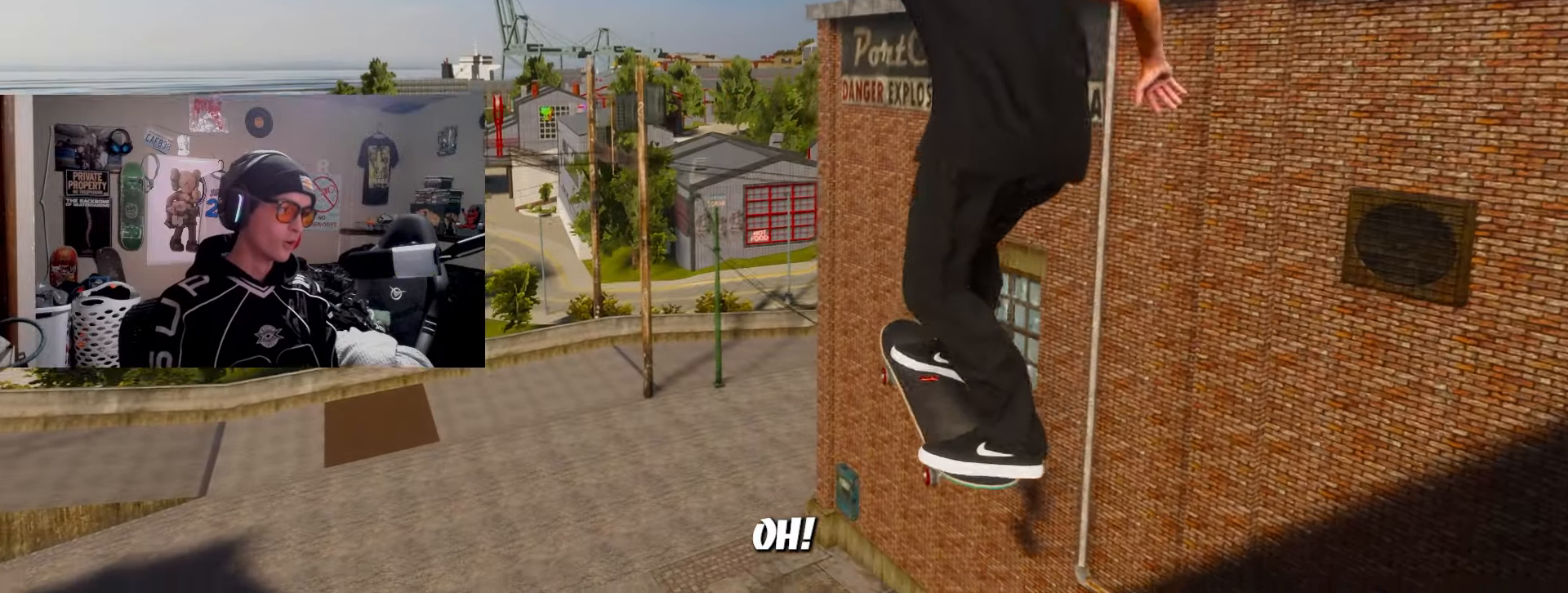
{"buttons": ["R1", "R2"], "left_stick": "center", "right_stick": "center", "events": [[83, "R1", "down"], [83, "R2", "up"], [417, "R2", "down"]]}
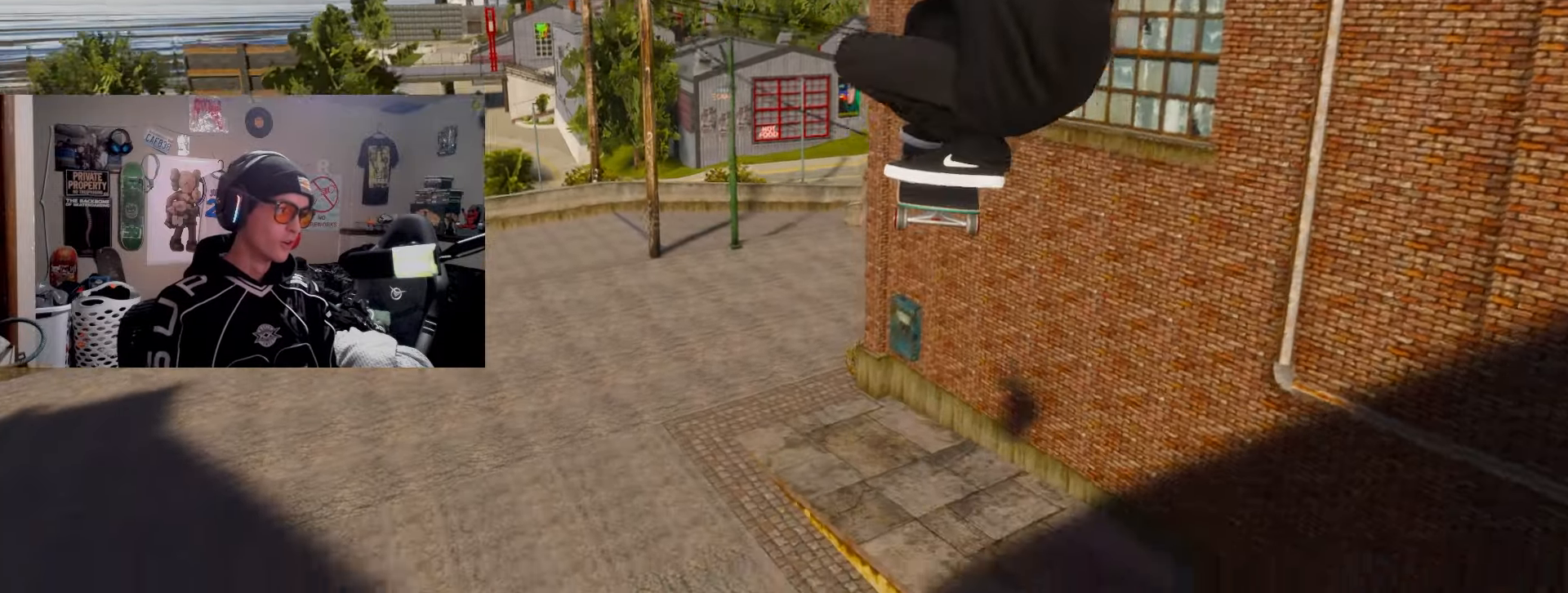
{"buttons": ["R1", "R2"], "left_stick": "center", "right_stick": "center", "events": []}
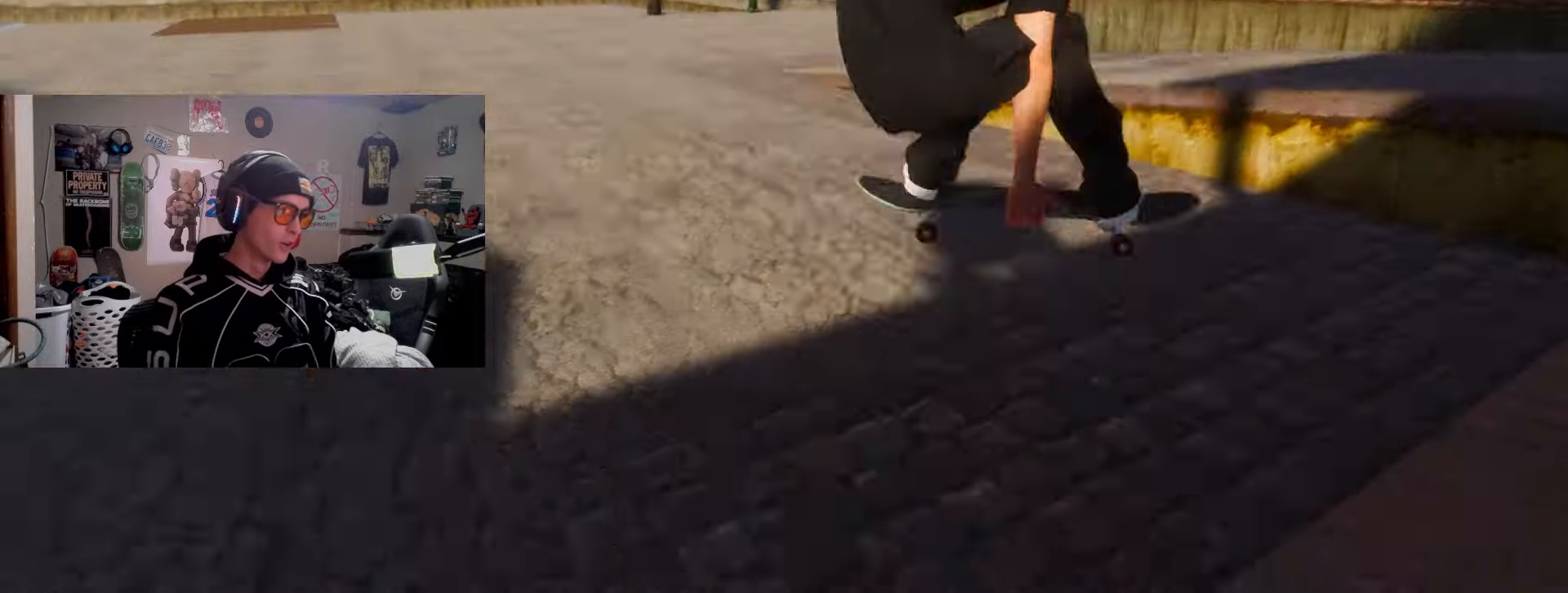
{"buttons": ["R2"], "left_stick": "center", "right_stick": "center", "events": [[67, "R1", "up"]]}
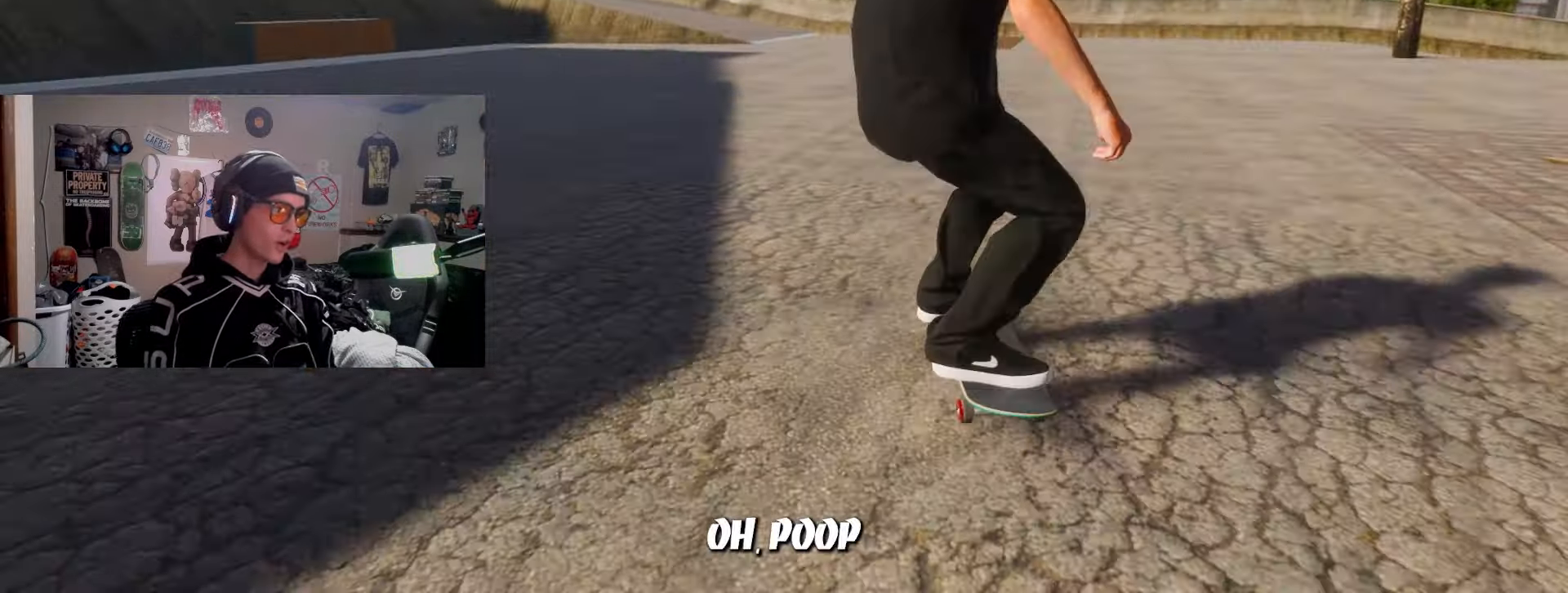
{"buttons": ["R2"], "left_stick": "center", "right_stick": "center", "events": []}